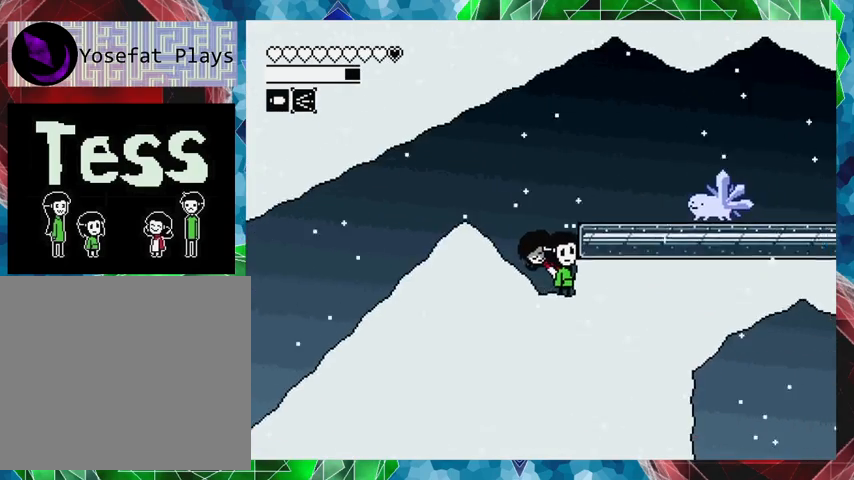
Gameplay with a controller (Nintendo layout); each line is a JSON object with the inputs held at the frame after it. "events" lists button and stick changes between this image and that frame as [ms after this image, input, new state], when the widget could be followed in between. Not read: L3 R3 left_stick right_stick.
{"buttons": ["B", "Y"], "events": [[300, "B", "down"], [433, "Y", "down"]]}
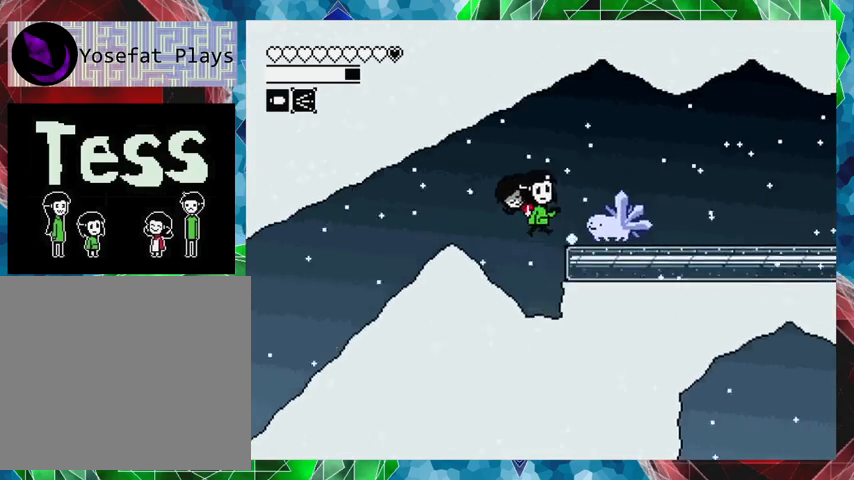
{"buttons": [], "events": [[133, "B", "up"], [133, "DPAD_LEFT", "down"], [200, "Y", "up"], [400, "DPAD_LEFT", "up"]]}
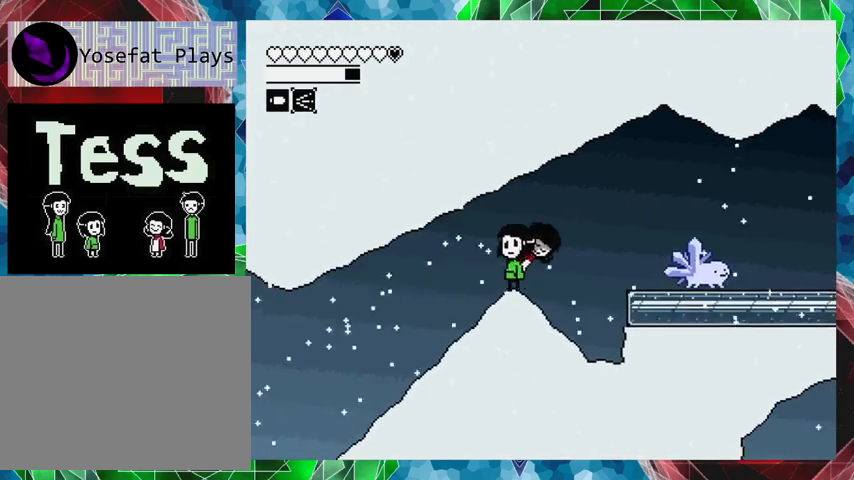
{"buttons": [], "events": [[33, "DPAD_RIGHT", "down"], [133, "Y", "down"], [300, "Y", "up"], [333, "DPAD_RIGHT", "up"]]}
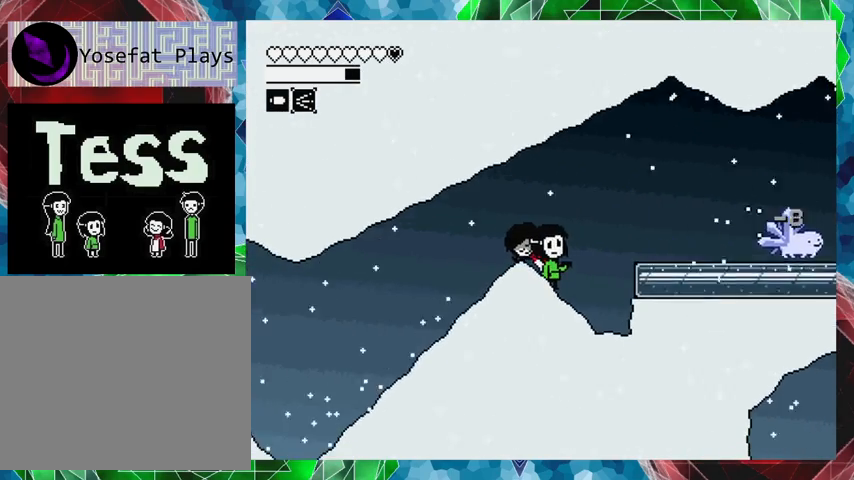
{"buttons": [], "events": [[233, "DPAD_RIGHT", "down"], [433, "DPAD_RIGHT", "up"]]}
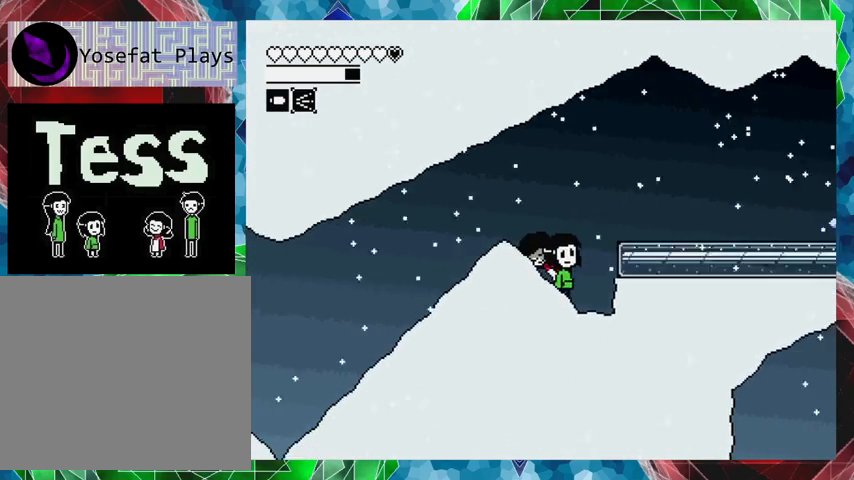
{"buttons": ["B"], "events": [[500, "B", "down"]]}
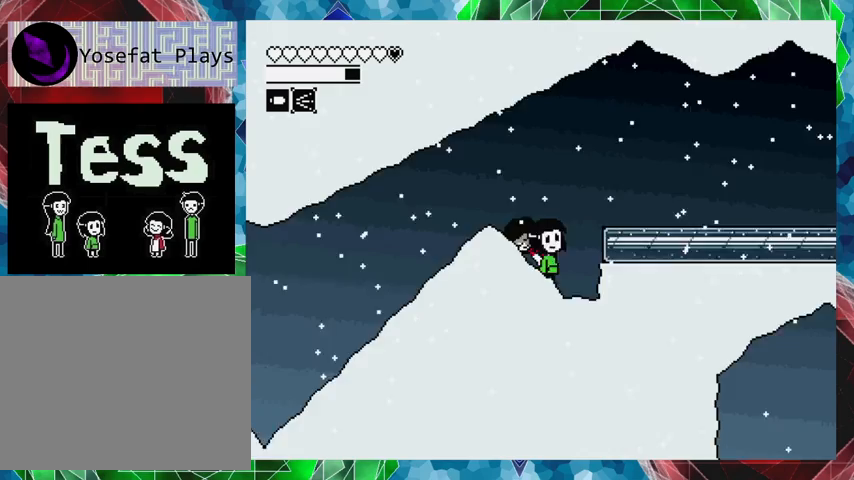
{"buttons": [], "events": [[100, "B", "up"], [267, "Y", "down"], [333, "Y", "up"]]}
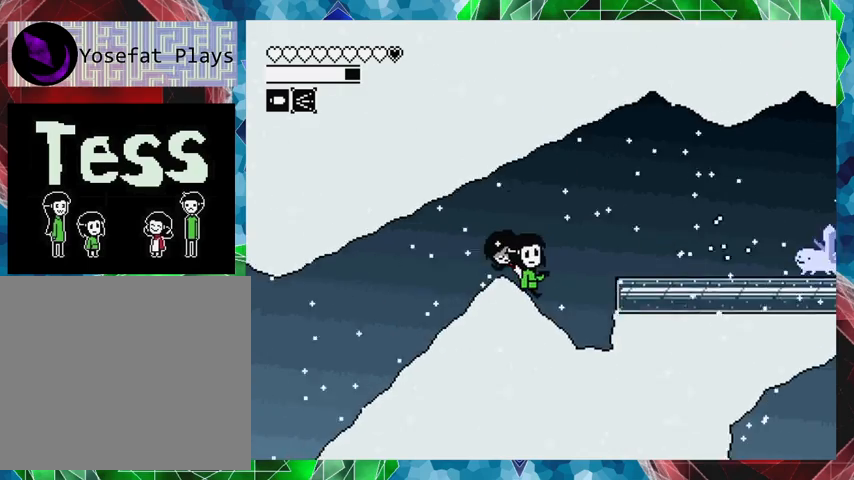
{"buttons": [], "events": []}
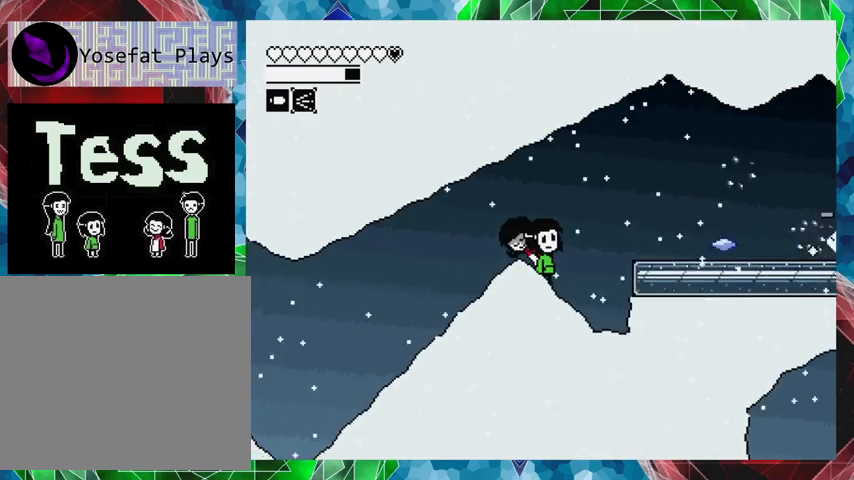
{"buttons": ["DPAD_RIGHT"], "events": [[100, "DPAD_RIGHT", "down"], [133, "B", "down"], [467, "B", "up"]]}
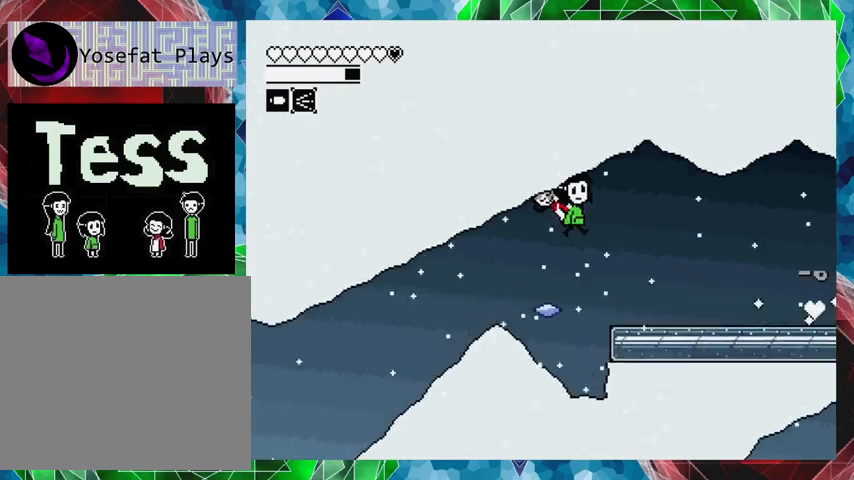
{"buttons": ["DPAD_RIGHT"], "events": []}
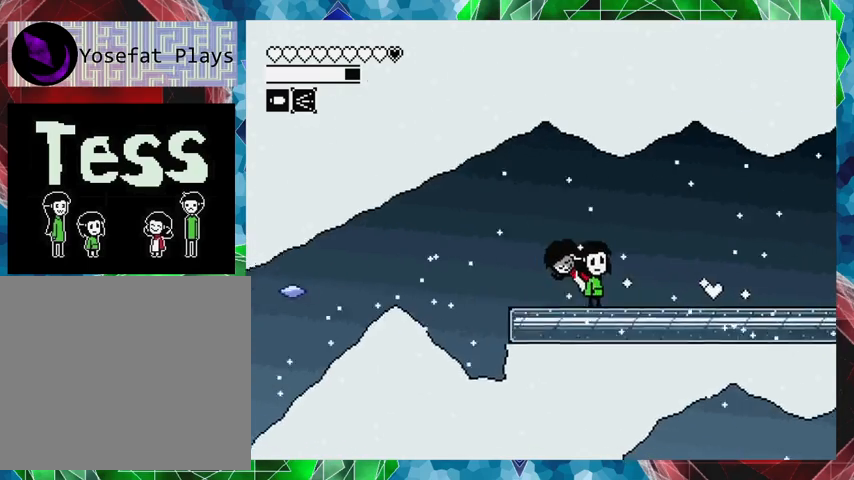
{"buttons": ["DPAD_RIGHT"], "events": []}
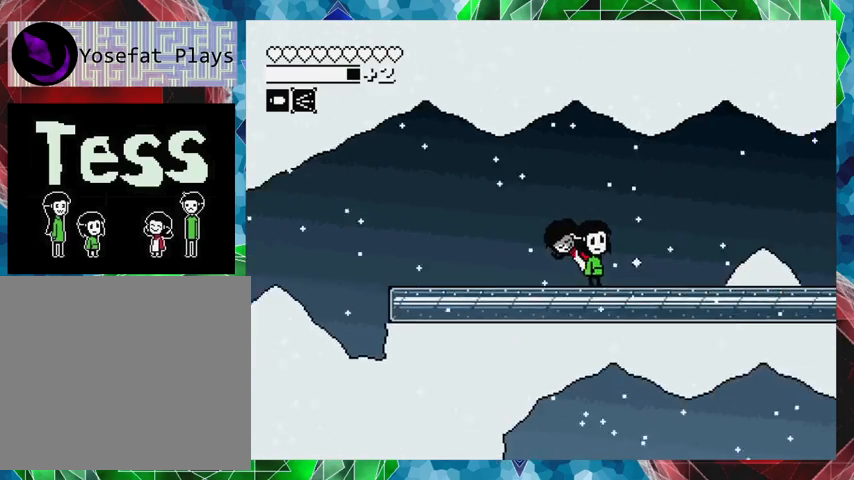
{"buttons": ["DPAD_RIGHT"], "events": []}
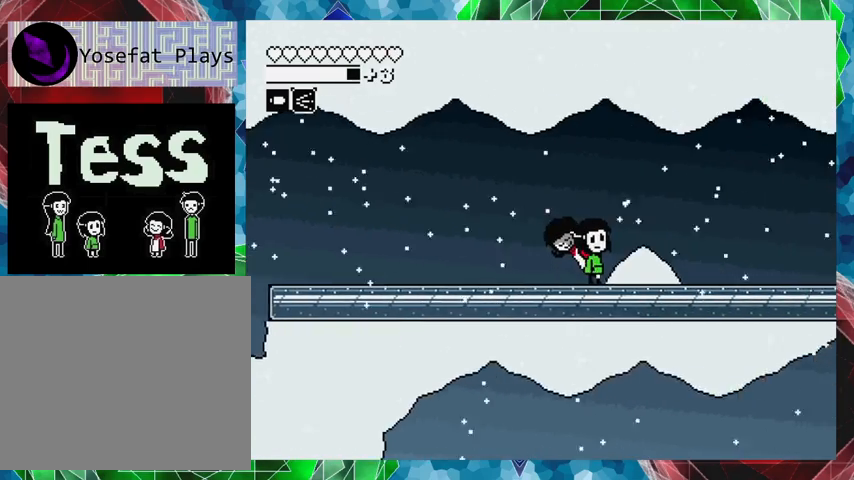
{"buttons": [], "events": [[67, "DPAD_RIGHT", "up"]]}
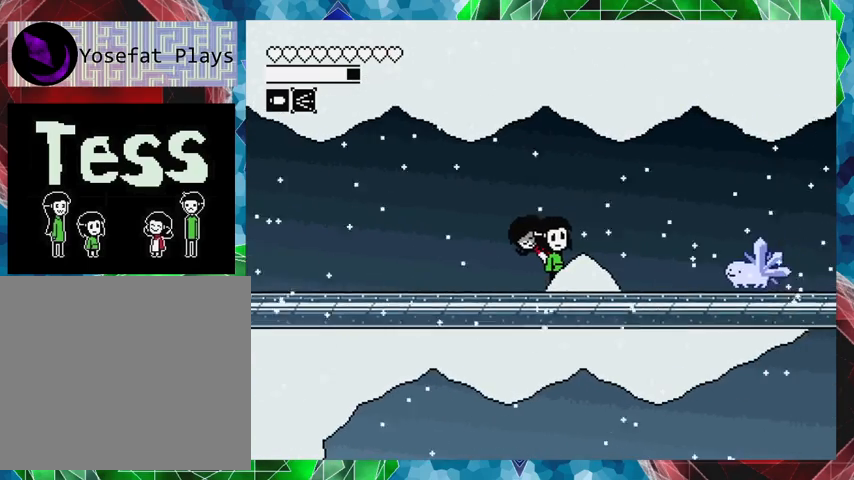
{"buttons": ["DPAD_RIGHT"], "events": [[433, "DPAD_RIGHT", "down"]]}
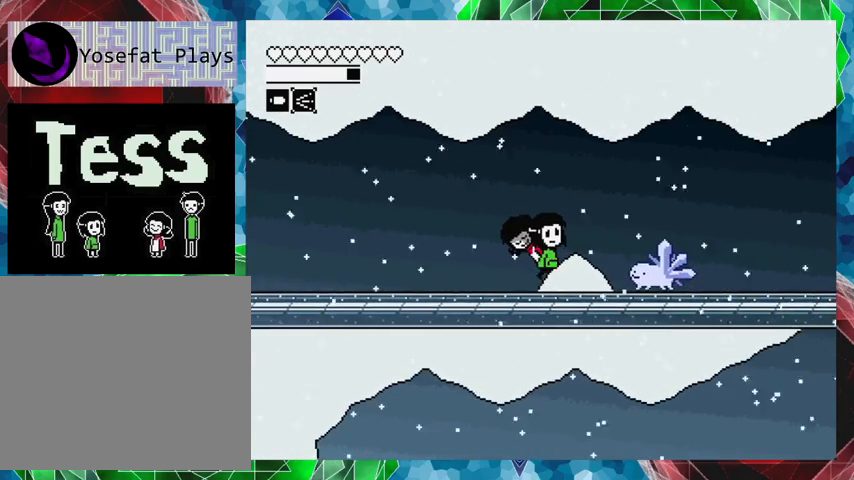
{"buttons": ["DPAD_RIGHT"], "events": [[67, "DPAD_RIGHT", "up"], [467, "DPAD_RIGHT", "down"]]}
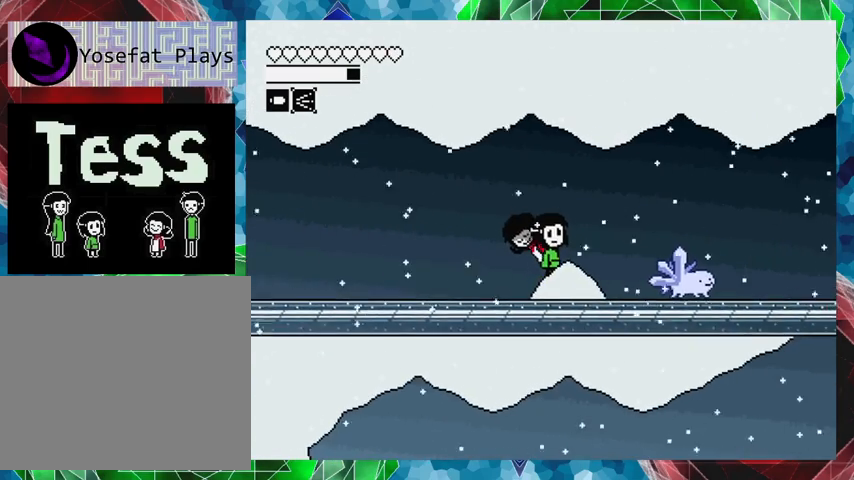
{"buttons": [], "events": [[267, "DPAD_RIGHT", "up"]]}
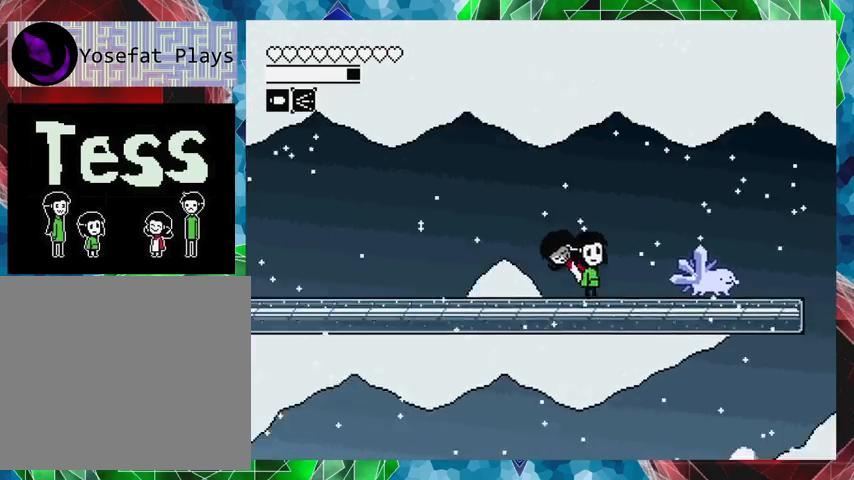
{"buttons": ["B", "DPAD_LEFT"], "events": [[267, "Y", "down"], [367, "Y", "up"], [467, "B", "down"], [467, "DPAD_LEFT", "down"]]}
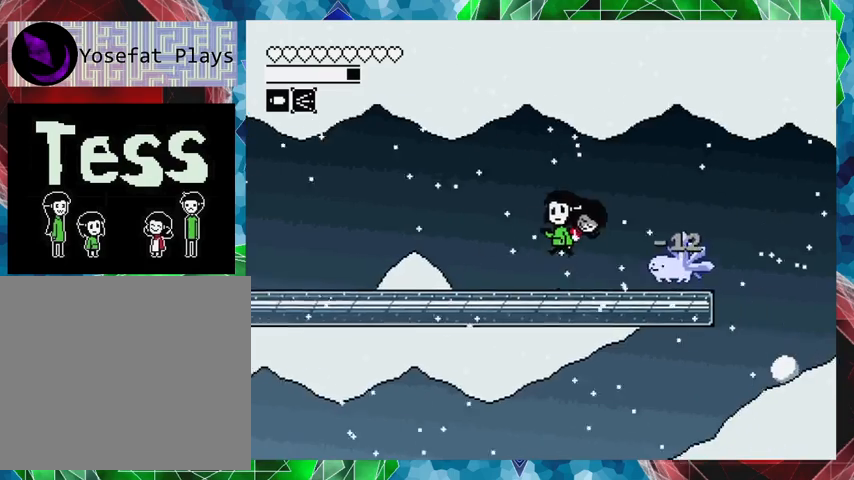
{"buttons": [], "events": [[233, "B", "up"], [367, "DPAD_LEFT", "up"]]}
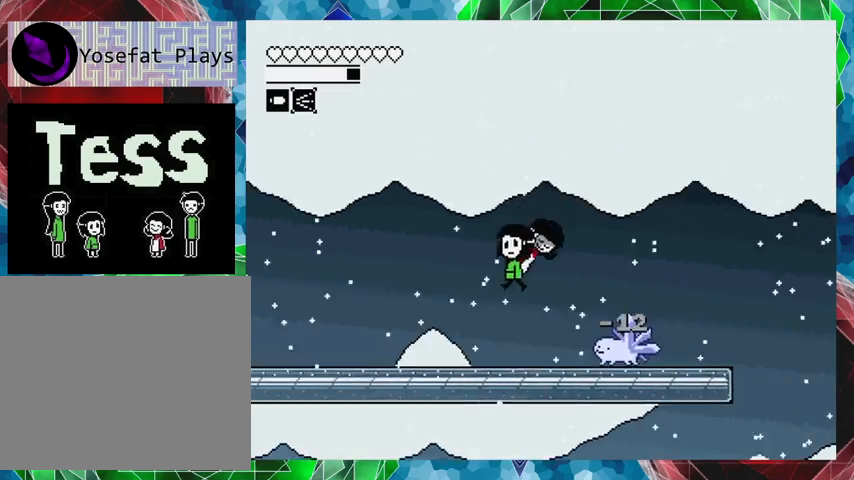
{"buttons": ["B", "DPAD_LEFT"], "events": [[100, "DPAD_RIGHT", "down"], [167, "DPAD_RIGHT", "up"], [200, "Y", "down"], [267, "DPAD_LEFT", "down"], [267, "Y", "up"], [333, "B", "down"]]}
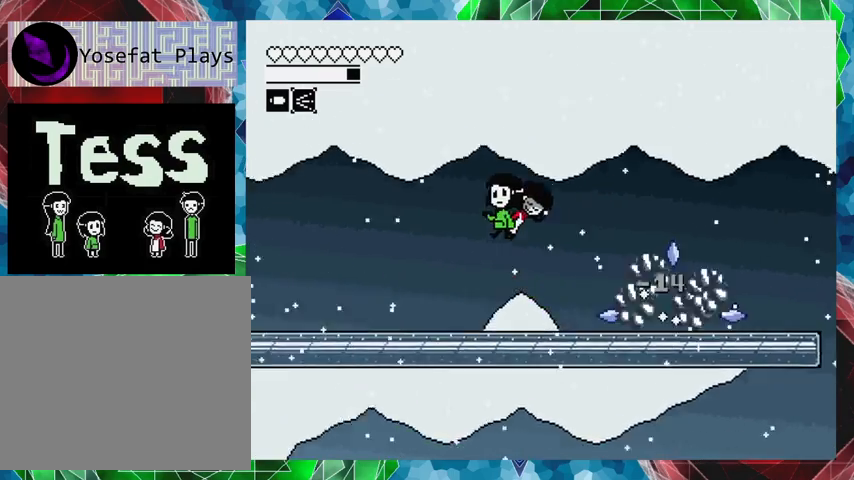
{"buttons": ["DPAD_RIGHT"], "events": [[33, "B", "up"], [267, "DPAD_LEFT", "up"], [333, "DPAD_RIGHT", "down"], [433, "DPAD_UP", "down"], [467, "DPAD_UP", "up"]]}
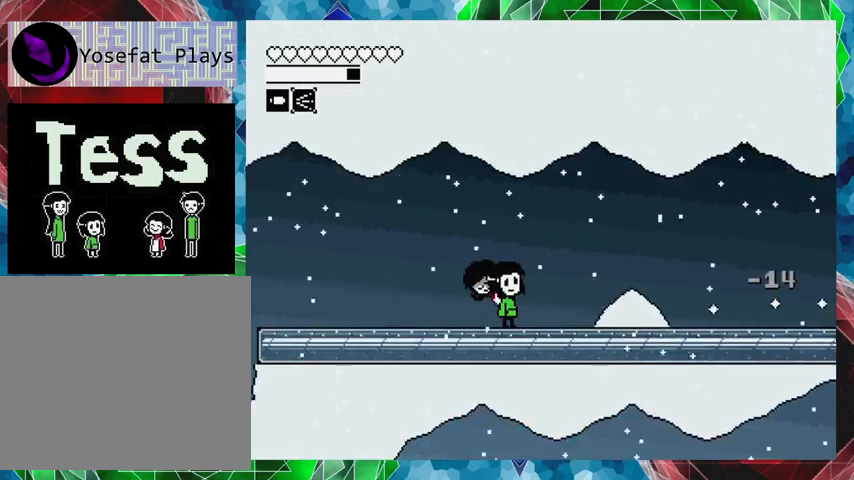
{"buttons": ["B", "DPAD_RIGHT"], "events": [[467, "B", "down"]]}
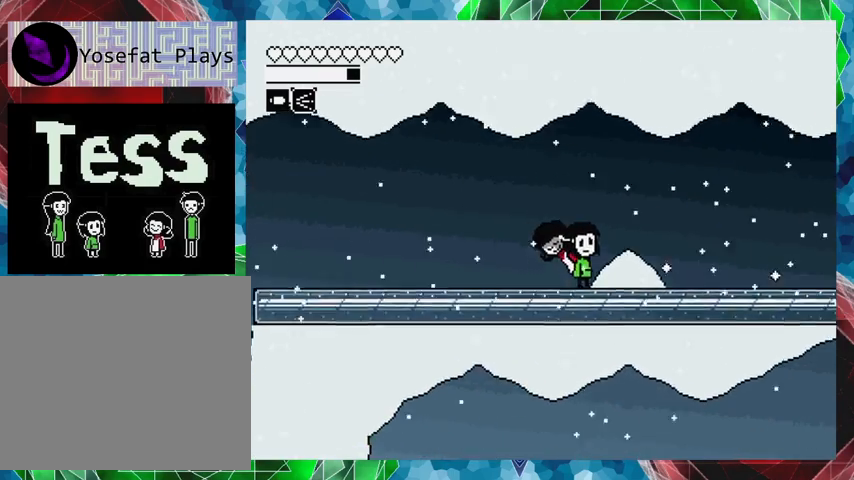
{"buttons": ["DPAD_LEFT"], "events": [[67, "B", "up"], [267, "DPAD_RIGHT", "up"], [400, "DPAD_LEFT", "down"]]}
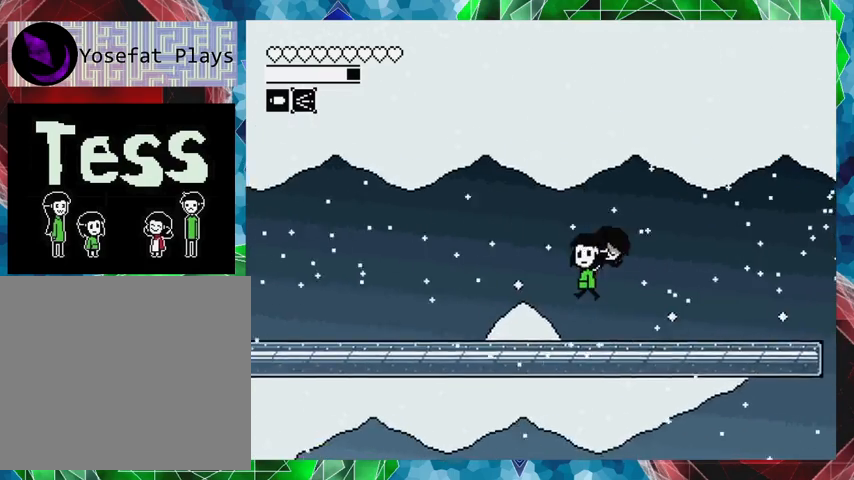
{"buttons": ["DPAD_LEFT"], "events": []}
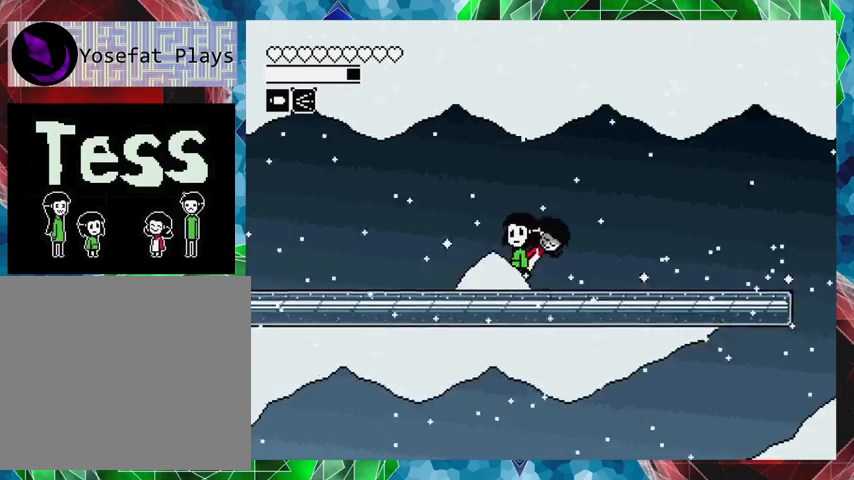
{"buttons": [], "events": [[33, "B", "down"], [167, "B", "up"], [433, "DPAD_LEFT", "up"]]}
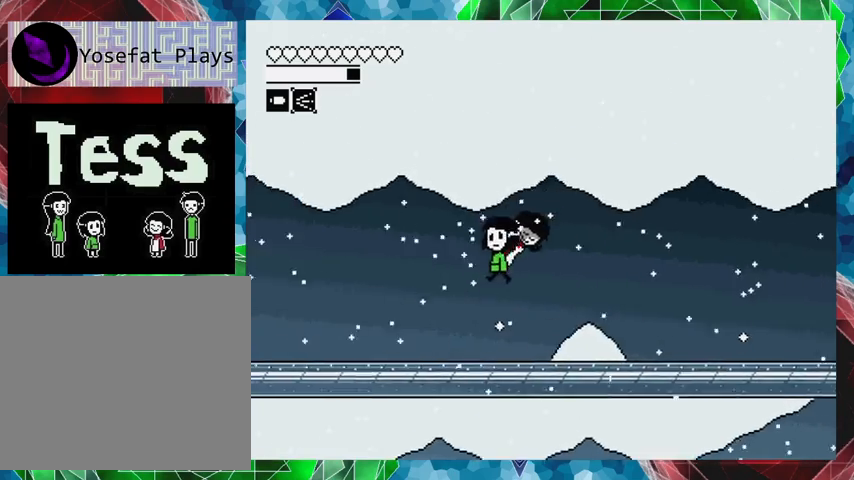
{"buttons": ["DPAD_RIGHT"], "events": [[167, "DPAD_RIGHT", "down"], [200, "DPAD_UP", "down"], [400, "DPAD_UP", "up"]]}
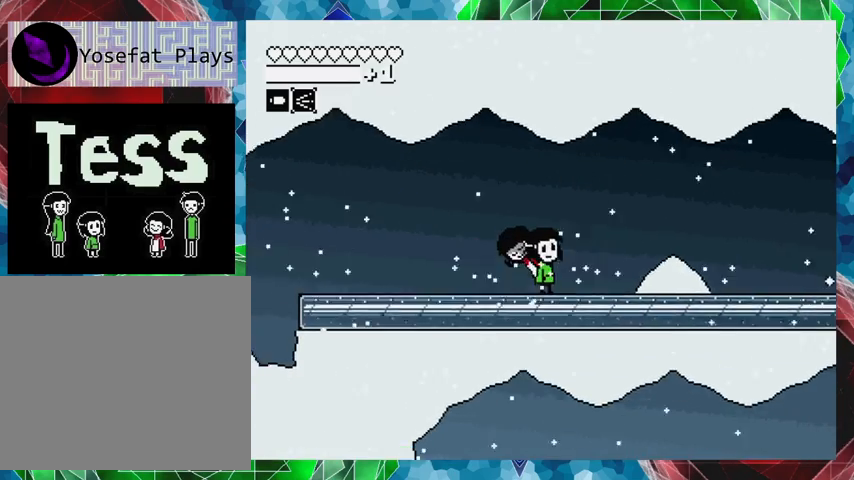
{"buttons": ["DPAD_RIGHT"], "events": [[267, "B", "down"], [400, "B", "up"]]}
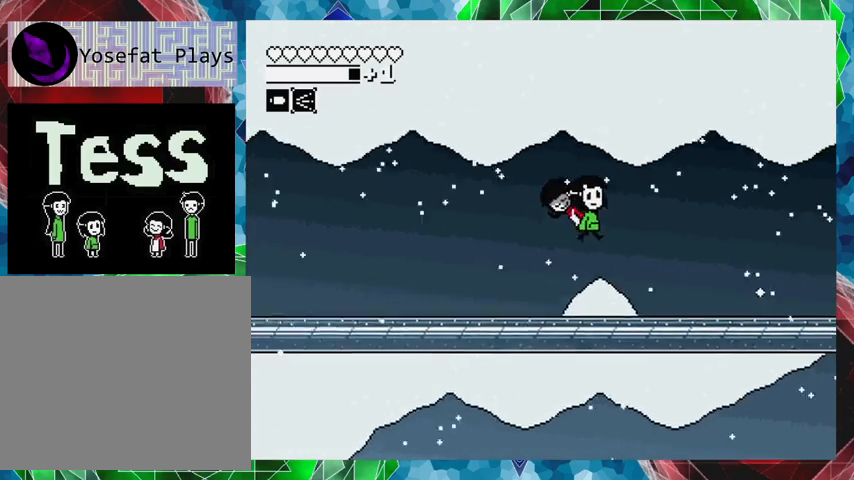
{"buttons": ["DPAD_RIGHT"], "events": []}
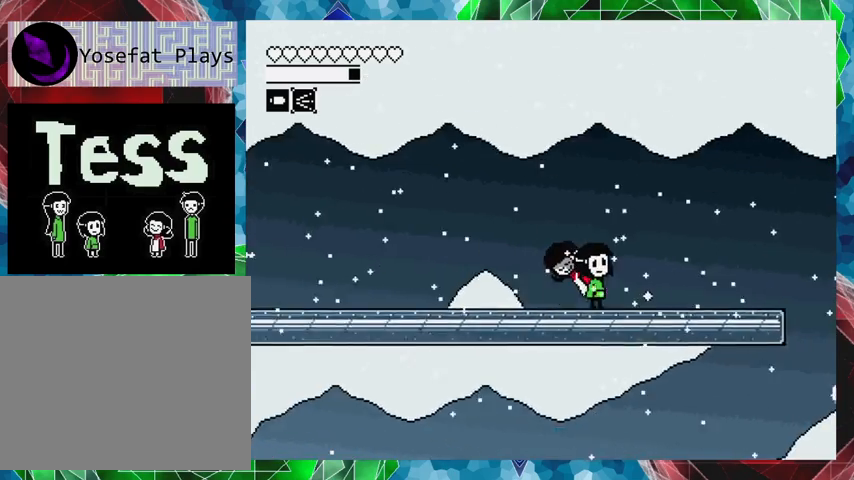
{"buttons": ["DPAD_RIGHT"], "events": []}
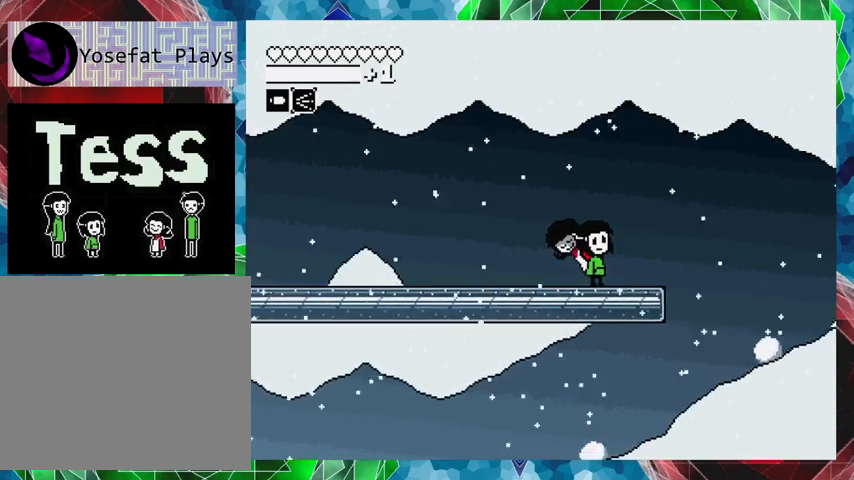
{"buttons": ["DPAD_RIGHT"], "events": []}
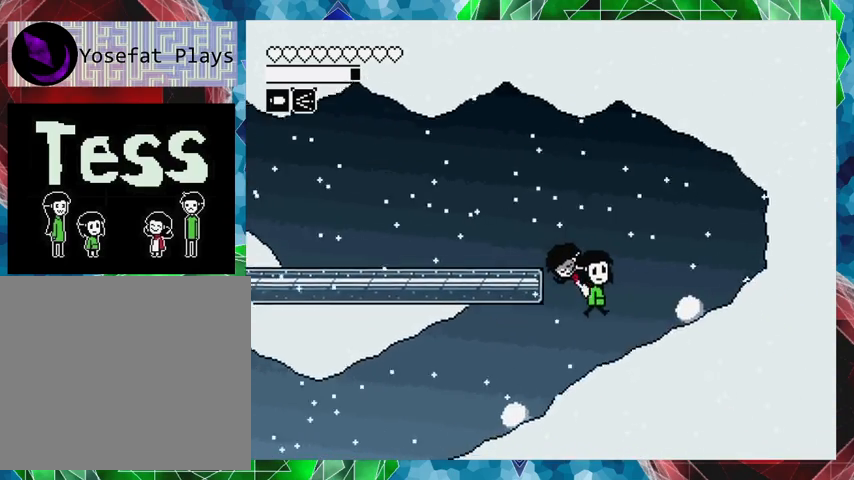
{"buttons": ["DPAD_UP", "DPAD_RIGHT"], "events": [[67, "DPAD_RIGHT", "up"], [67, "Y", "down"], [267, "Y", "up"], [433, "DPAD_RIGHT", "down"], [467, "DPAD_UP", "down"]]}
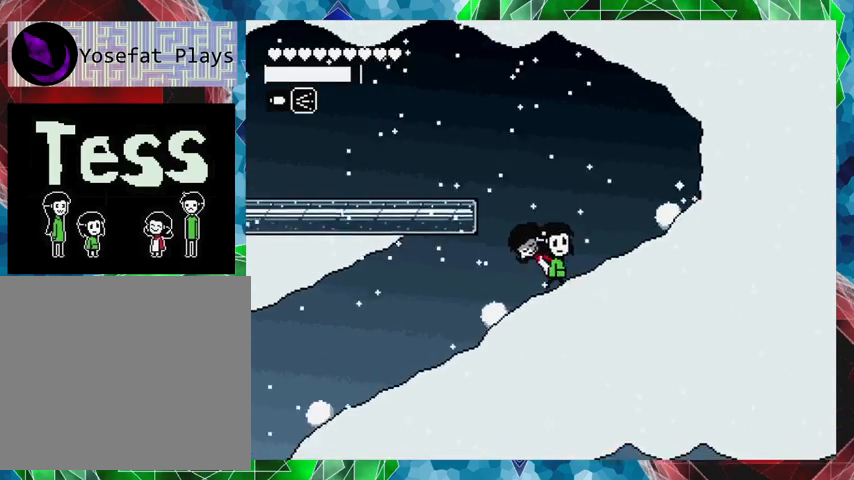
{"buttons": ["DPAD_RIGHT"], "events": [[67, "DPAD_UP", "up"], [167, "DPAD_RIGHT", "up"], [333, "DPAD_RIGHT", "down"], [333, "DPAD_UP", "down"], [467, "DPAD_UP", "up"]]}